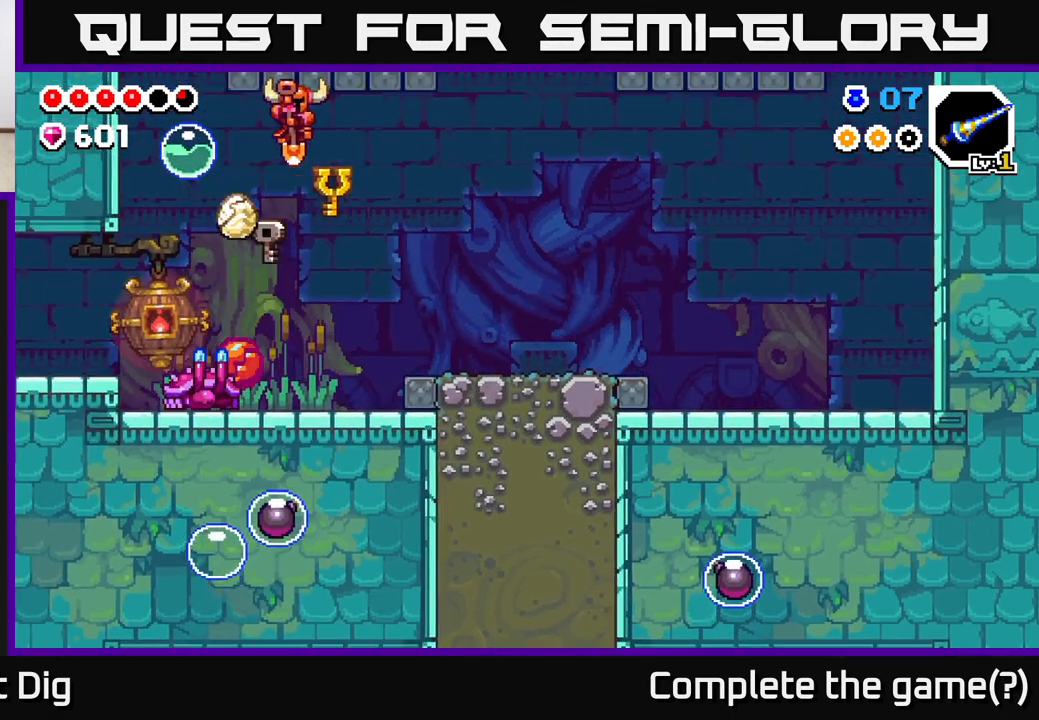
Gameplay with a controller (Xbox layout); each line is a JSON object with the inputs held at the frame after it. "events" lists button and stick changes between this image and that frame as [ms after this image, input, new state], when the widget could be followed in between.
{"buttons": ["A"], "left_stick": "right", "right_stick": "center", "events": [[117, "left_stick", "left"], [133, "A", "up"], [400, "A", "down"], [467, "left_stick", "right"]]}
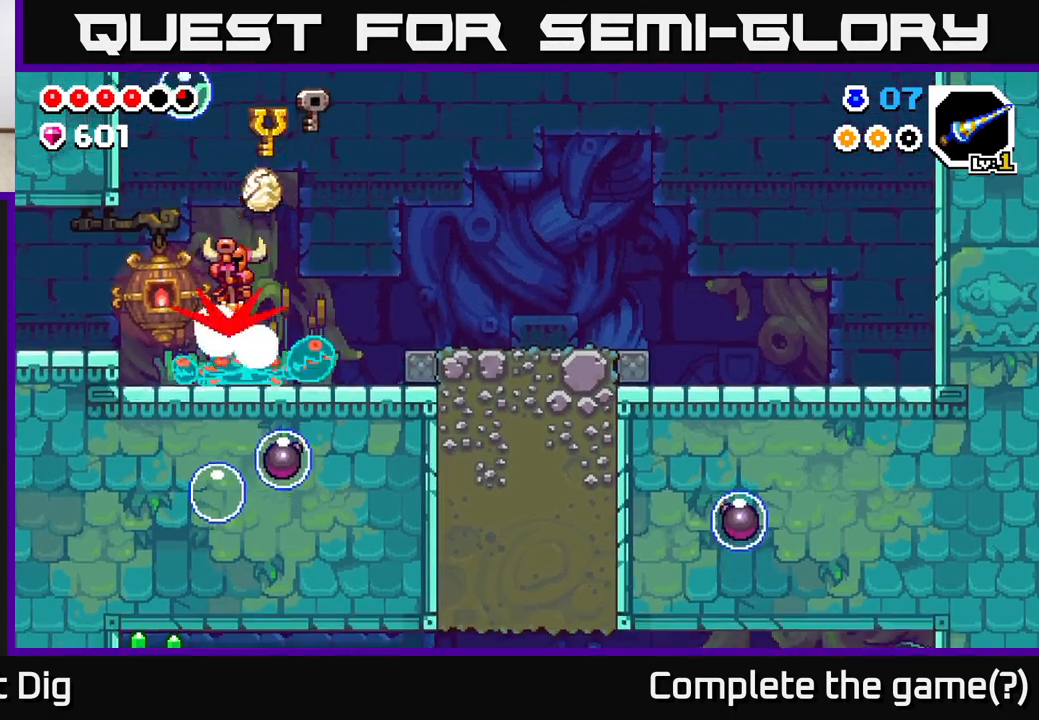
{"buttons": [], "left_stick": "center", "right_stick": "center", "events": [[200, "A", "up"], [267, "left_stick", "center"]]}
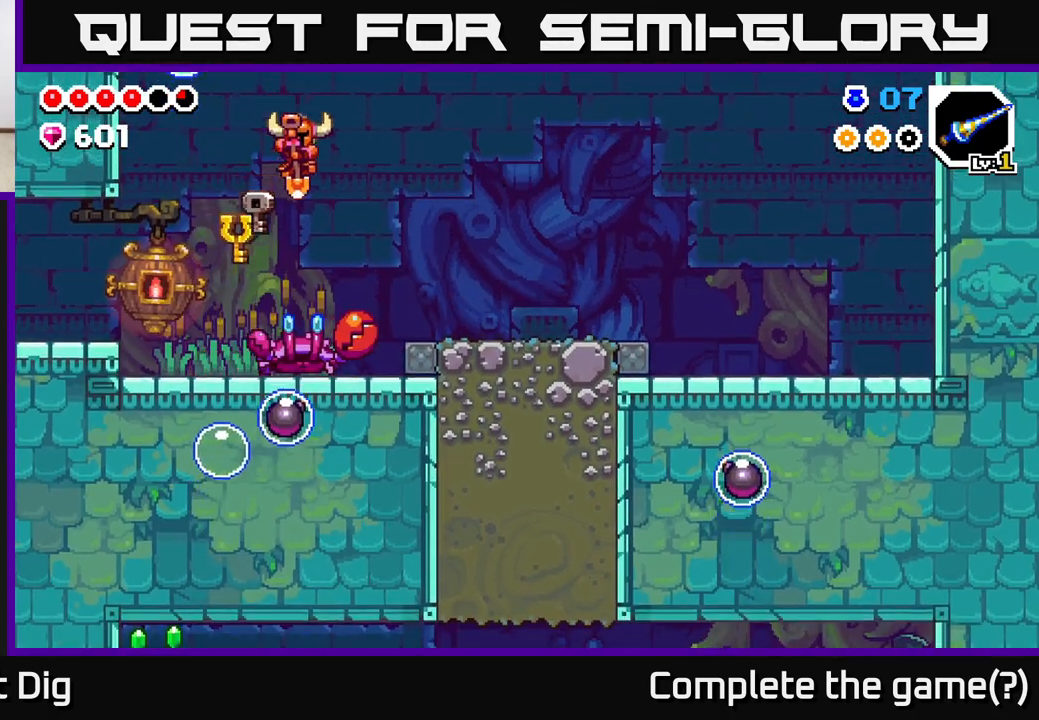
{"buttons": ["A"], "left_stick": "right", "right_stick": "center", "events": [[283, "A", "down"], [400, "left_stick", "right"]]}
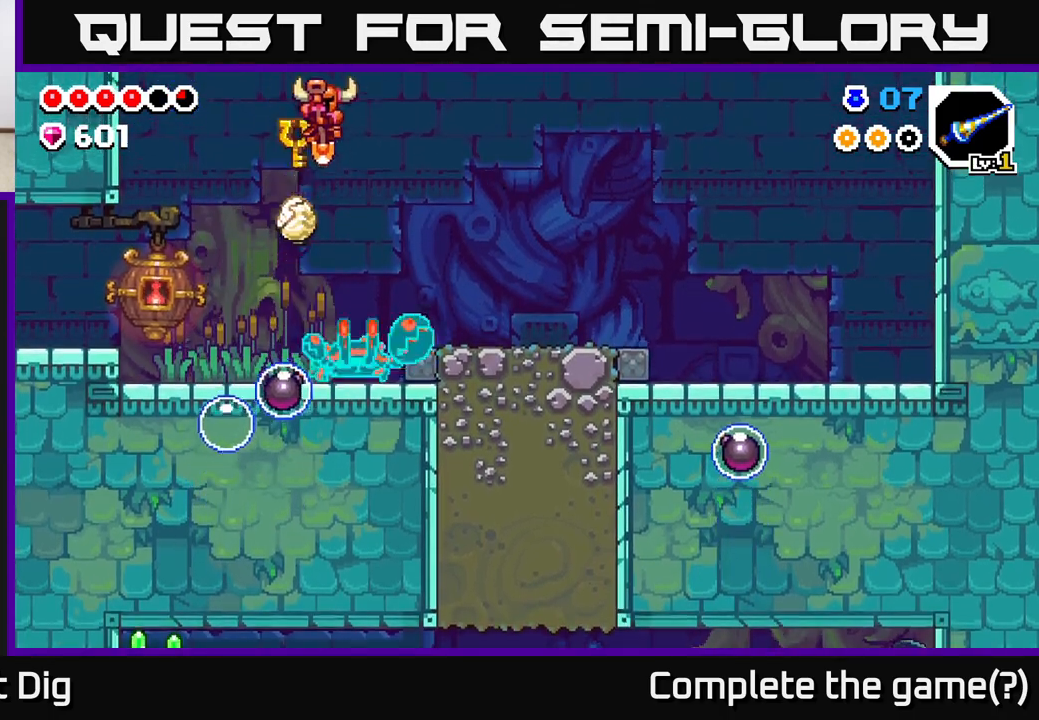
{"buttons": ["A"], "left_stick": "left", "right_stick": "center", "events": [[17, "A", "up"], [167, "left_stick", "left"], [283, "left_stick", "right"], [350, "A", "down"], [417, "left_stick", "left"]]}
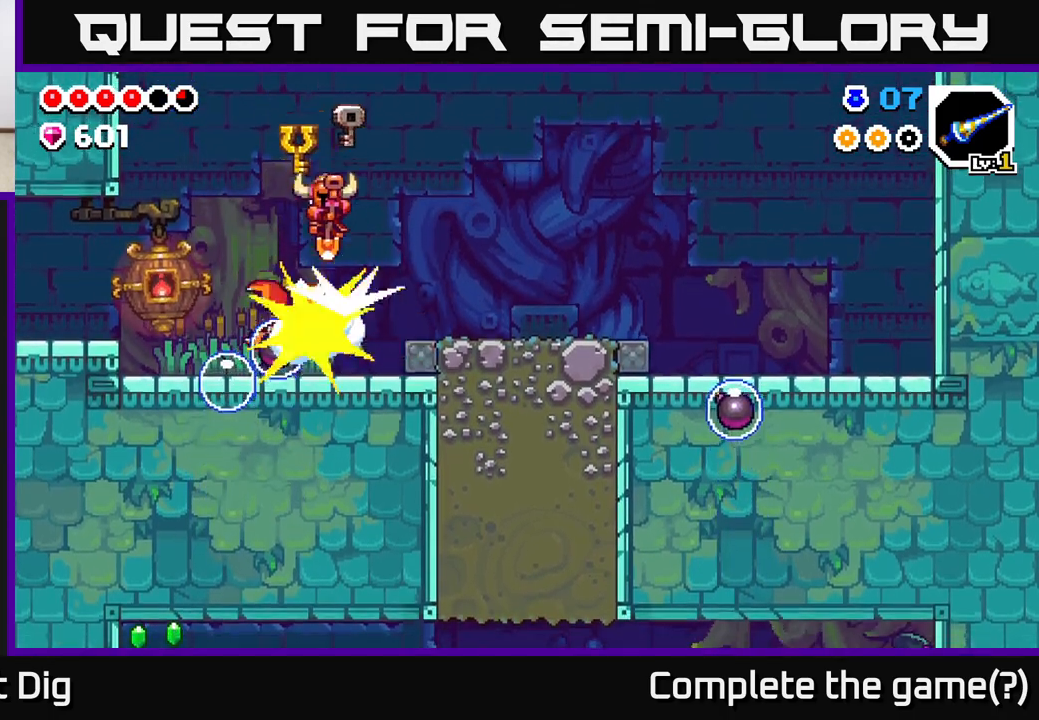
{"buttons": [], "left_stick": "center", "right_stick": "center", "events": [[183, "left_stick", "center"], [217, "A", "up"]]}
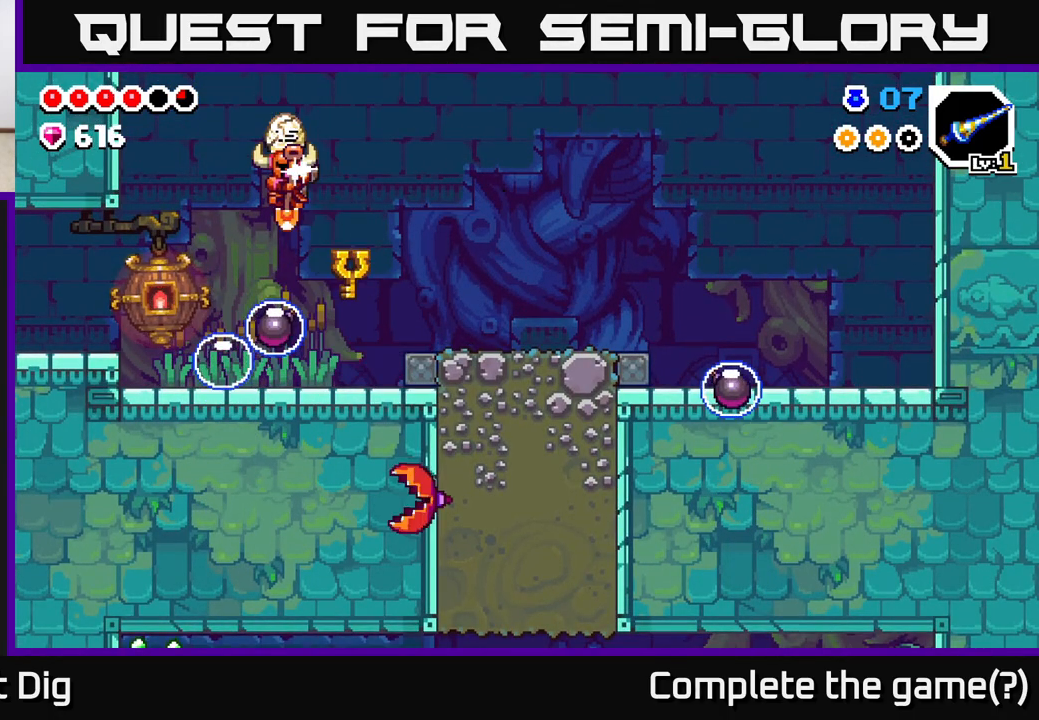
{"buttons": [], "left_stick": "left", "right_stick": "center", "events": [[67, "A", "down"], [117, "left_stick", "left"], [183, "A", "up"], [267, "left_stick", "right"], [467, "left_stick", "left"]]}
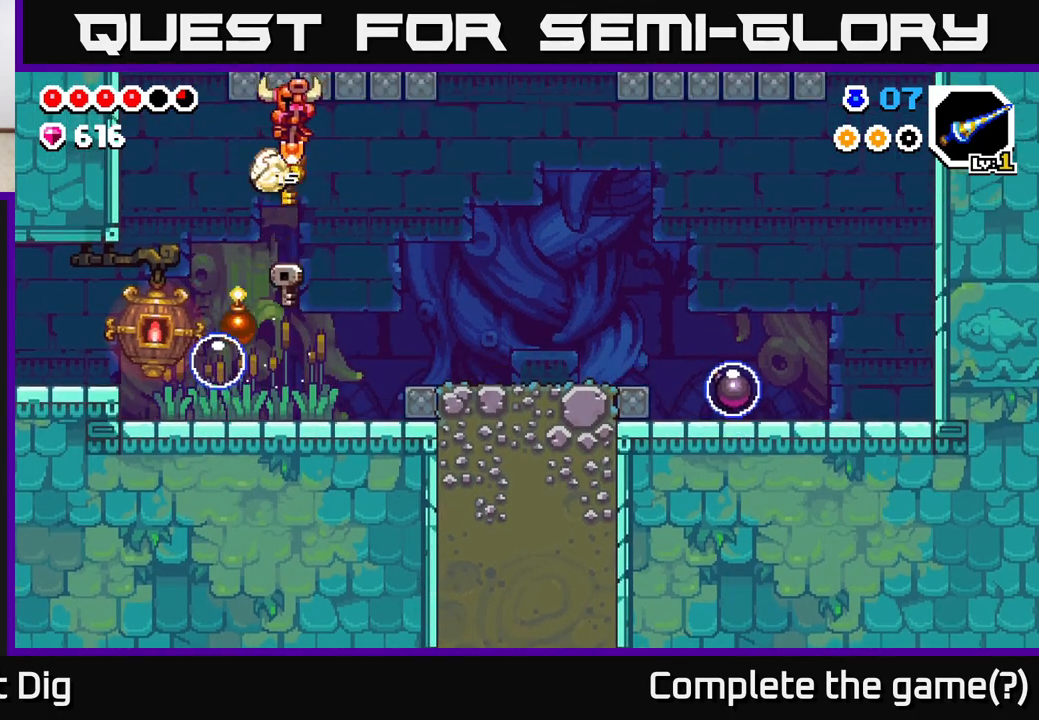
{"buttons": [], "left_stick": "left", "right_stick": "center", "events": [[283, "A", "down"], [367, "A", "up"]]}
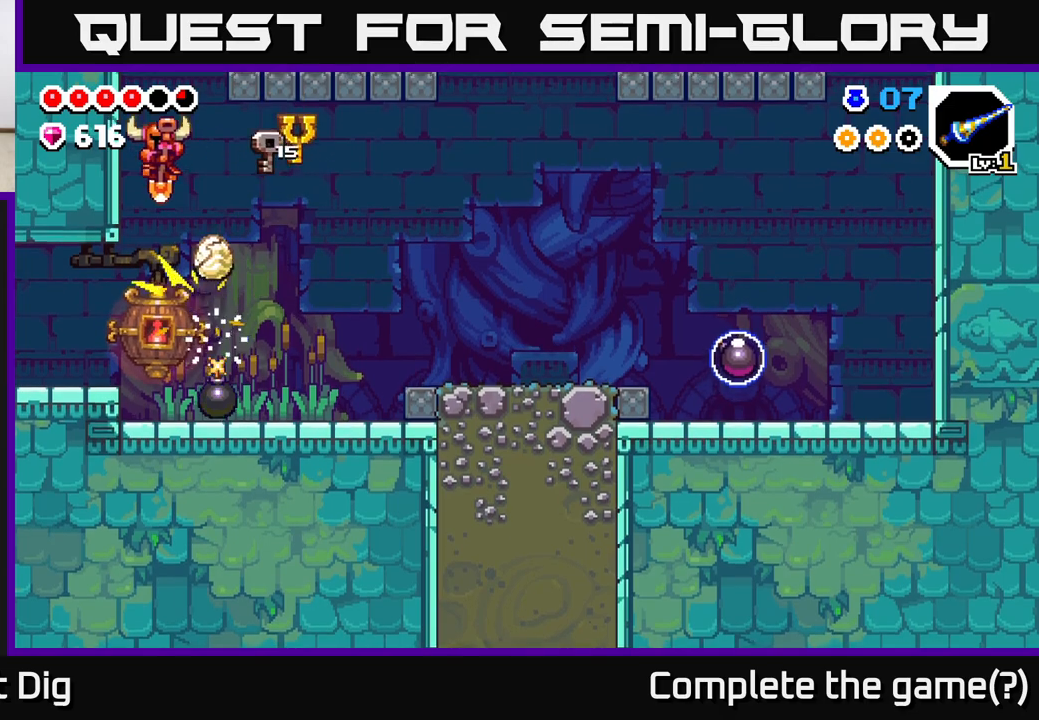
{"buttons": [], "left_stick": "left", "right_stick": "center", "events": [[50, "left_stick", "center"], [233, "left_stick", "left"]]}
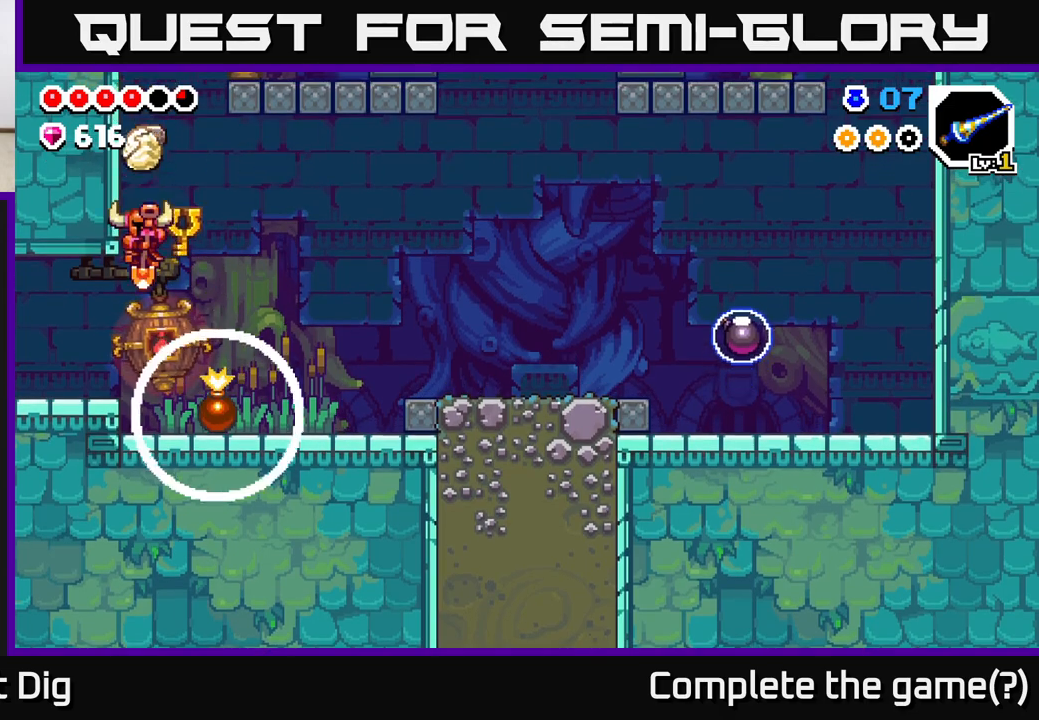
{"buttons": [], "left_stick": "left", "right_stick": "center", "events": [[167, "A", "down"], [300, "A", "up"]]}
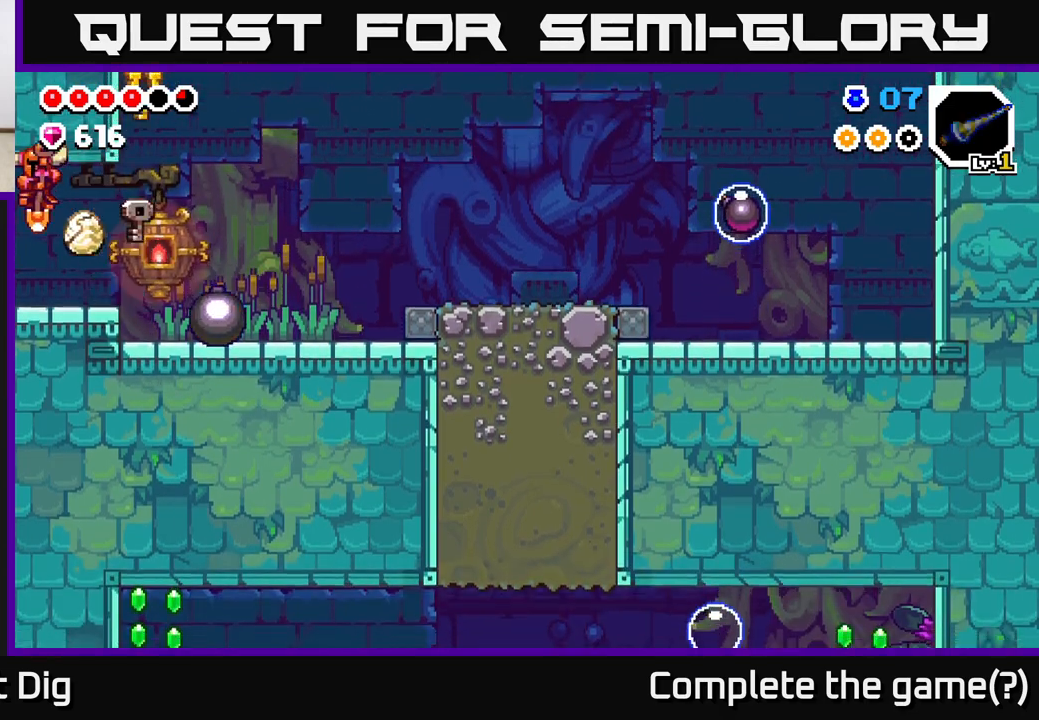
{"buttons": [], "left_stick": "left", "right_stick": "center", "events": []}
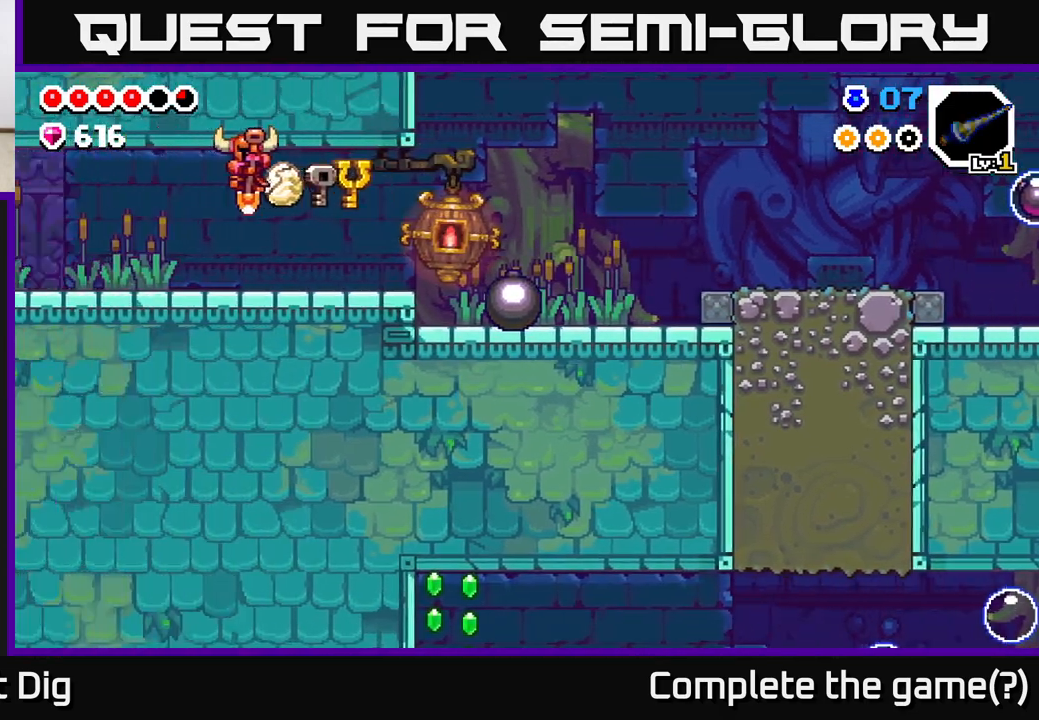
{"buttons": [], "left_stick": "left", "right_stick": "center", "events": [[17, "left_stick", "center"], [100, "left_stick", "left"]]}
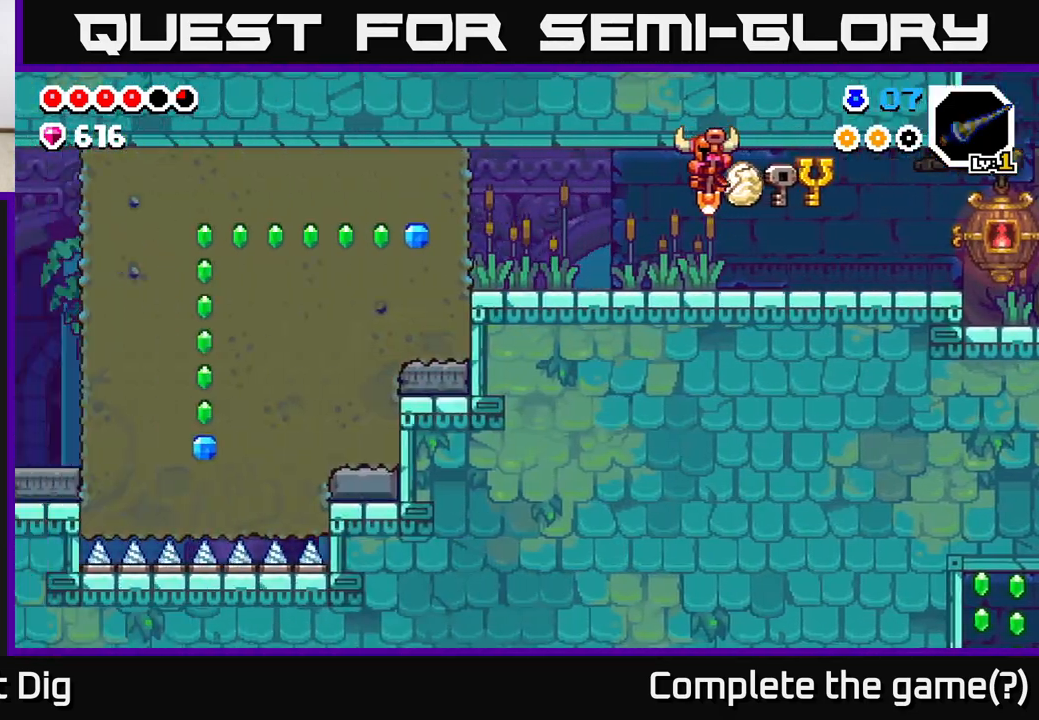
{"buttons": [], "left_stick": "left", "right_stick": "center", "events": []}
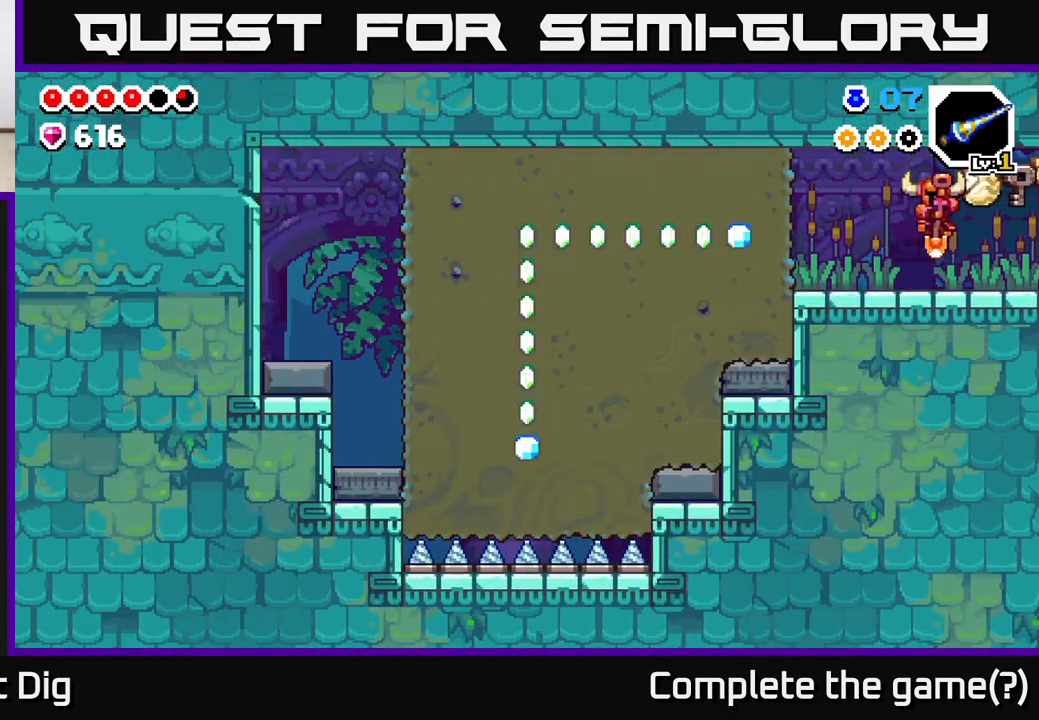
{"buttons": ["X"], "left_stick": "left", "right_stick": "center", "events": [[383, "X", "down"]]}
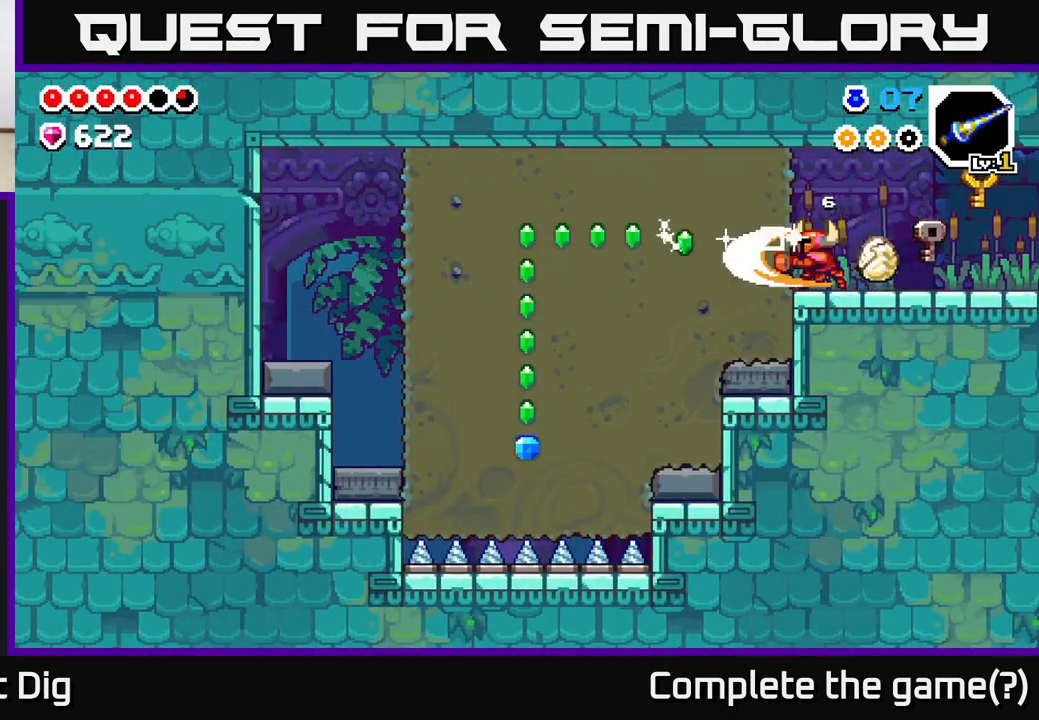
{"buttons": [], "left_stick": "left", "right_stick": "center", "events": [[33, "X", "up"], [100, "X", "down"], [233, "X", "up"], [317, "X", "down"], [450, "X", "up"]]}
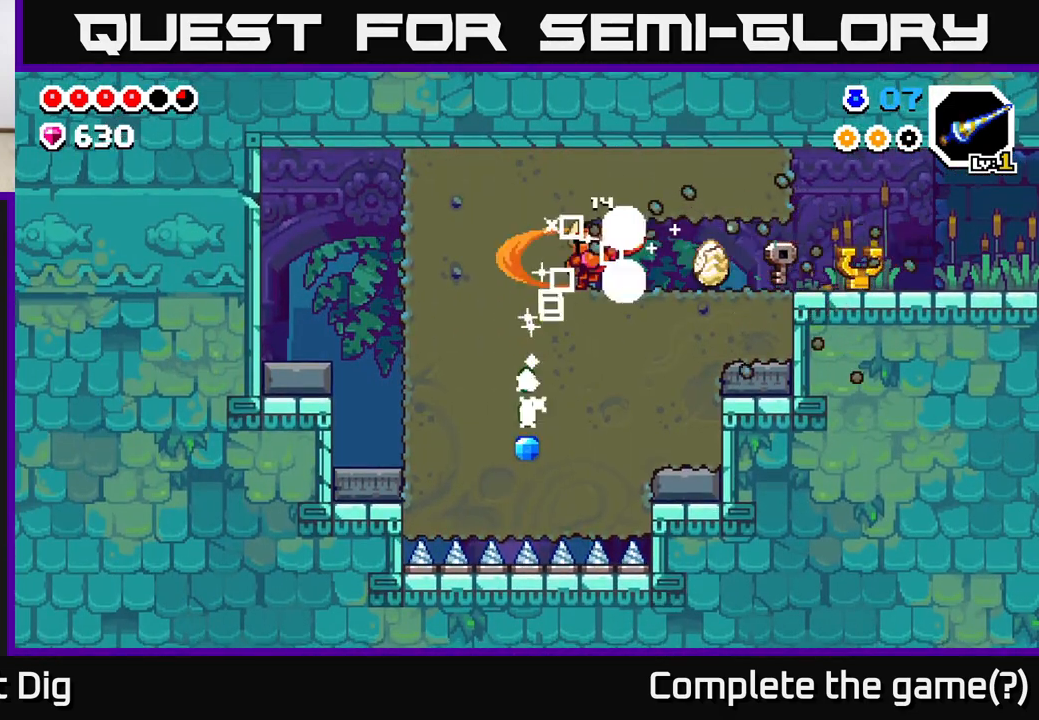
{"buttons": [], "left_stick": "down", "right_stick": "center", "events": [[183, "left_stick", "down"], [317, "X", "down"], [450, "X", "up"]]}
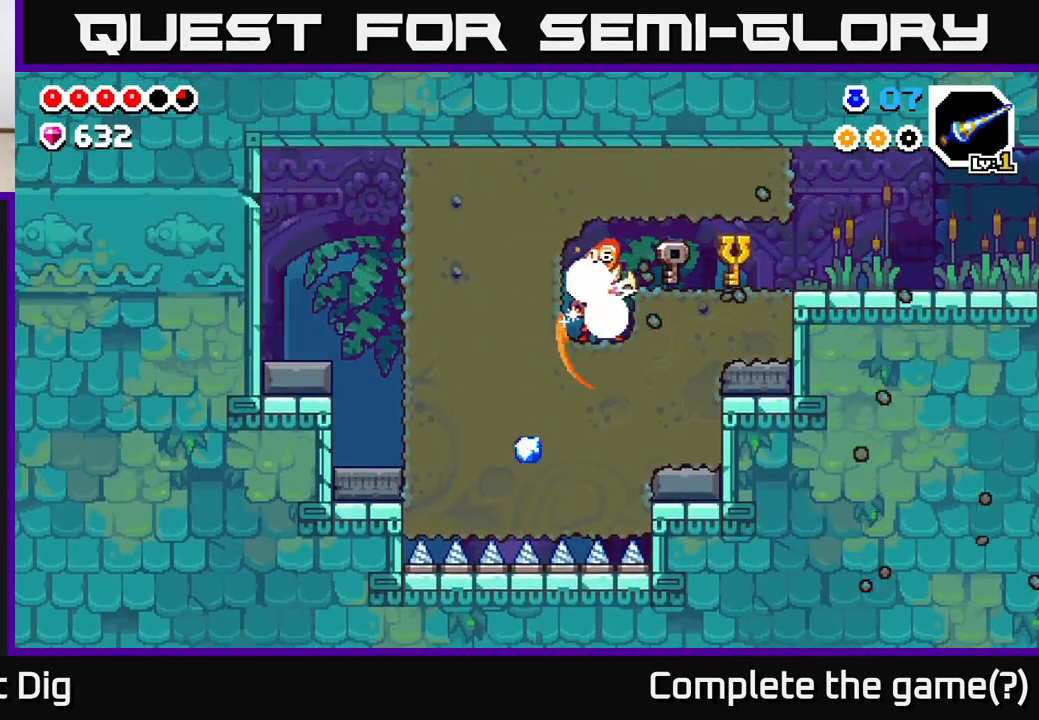
{"buttons": [], "left_stick": "left", "right_stick": "center", "events": [[33, "X", "down"], [167, "X", "up"], [433, "left_stick", "left"]]}
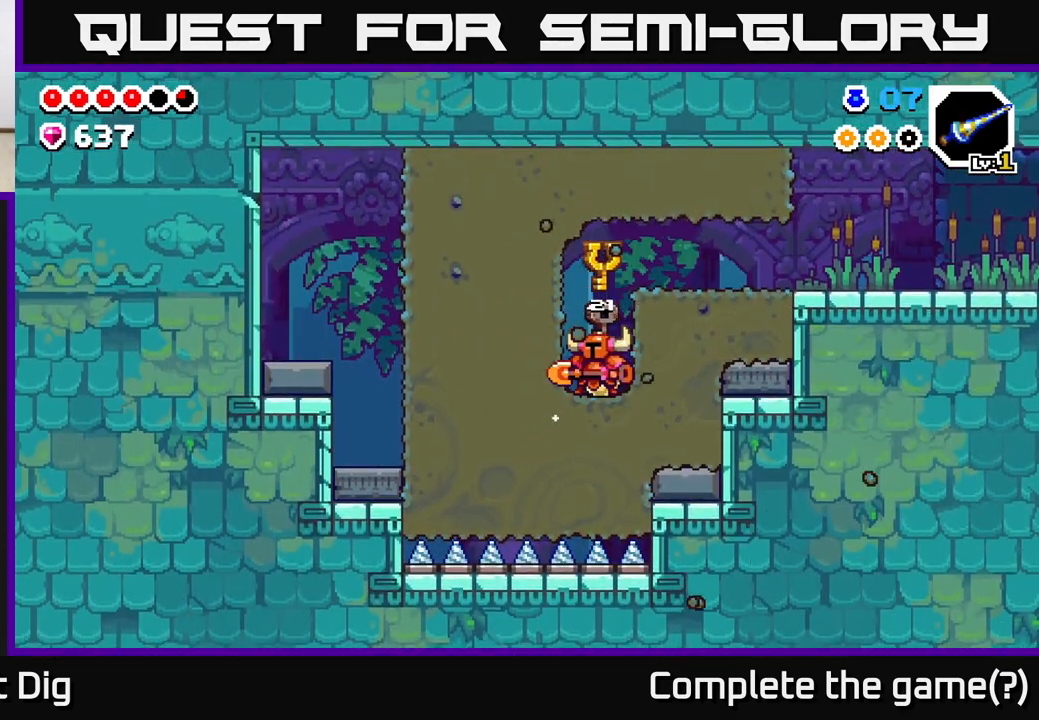
{"buttons": [], "left_stick": "left", "right_stick": "center", "events": [[117, "X", "down"], [233, "X", "up"], [333, "X", "down"], [467, "X", "up"]]}
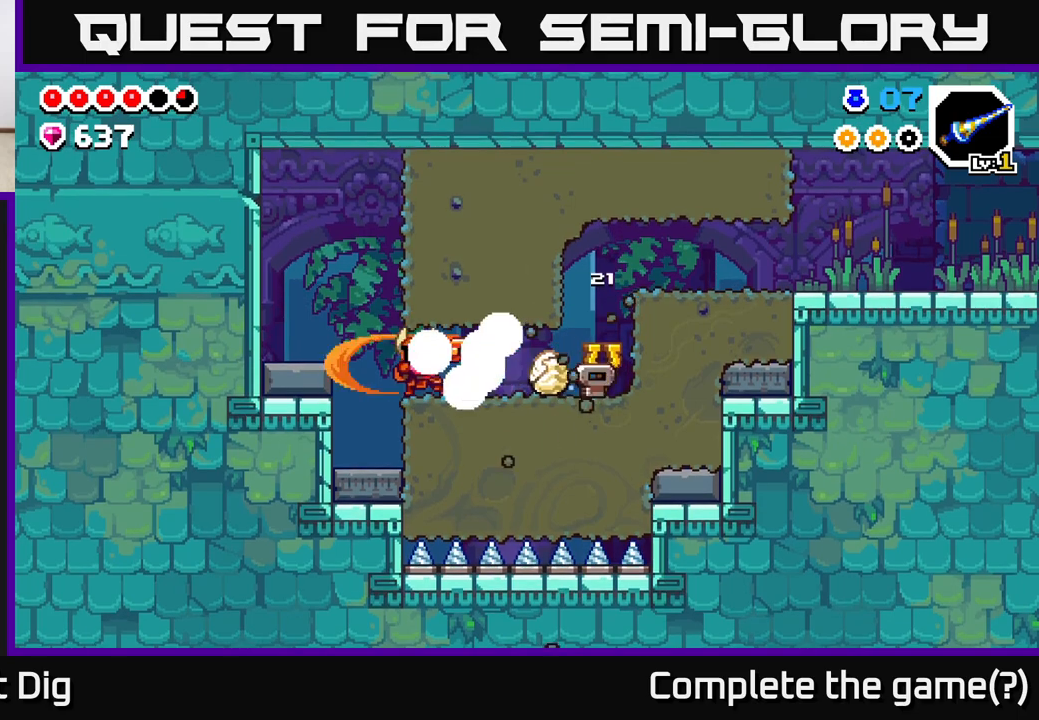
{"buttons": ["A"], "left_stick": "left", "right_stick": "center", "events": [[183, "X", "down"], [317, "X", "up"], [467, "A", "down"]]}
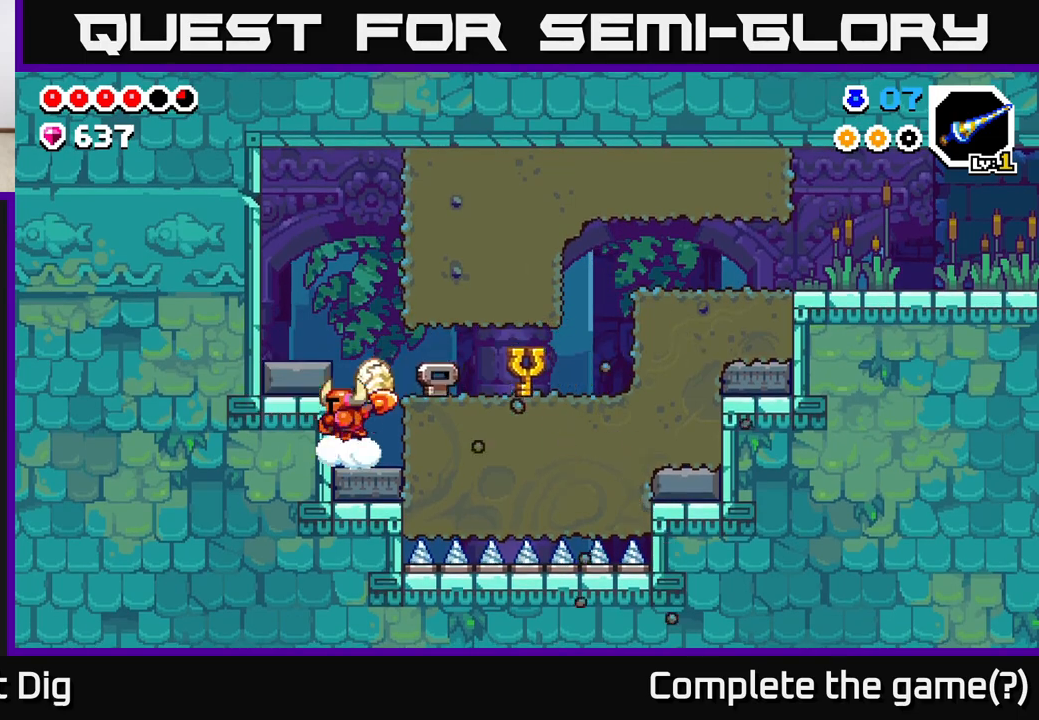
{"buttons": [], "left_stick": "center", "right_stick": "center", "events": [[350, "A", "up"], [400, "X", "down"], [467, "X", "up"], [500, "left_stick", "center"]]}
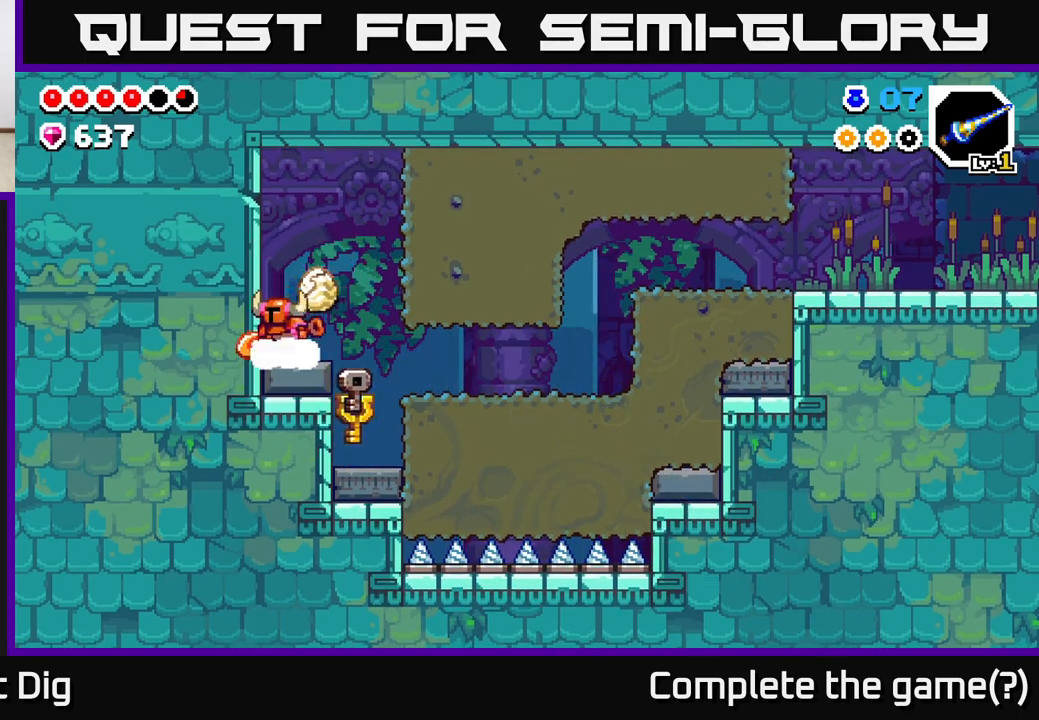
{"buttons": ["A"], "left_stick": "left", "right_stick": "center", "events": [[100, "A", "down"], [200, "X", "down"], [333, "left_stick", "left"], [350, "X", "up"]]}
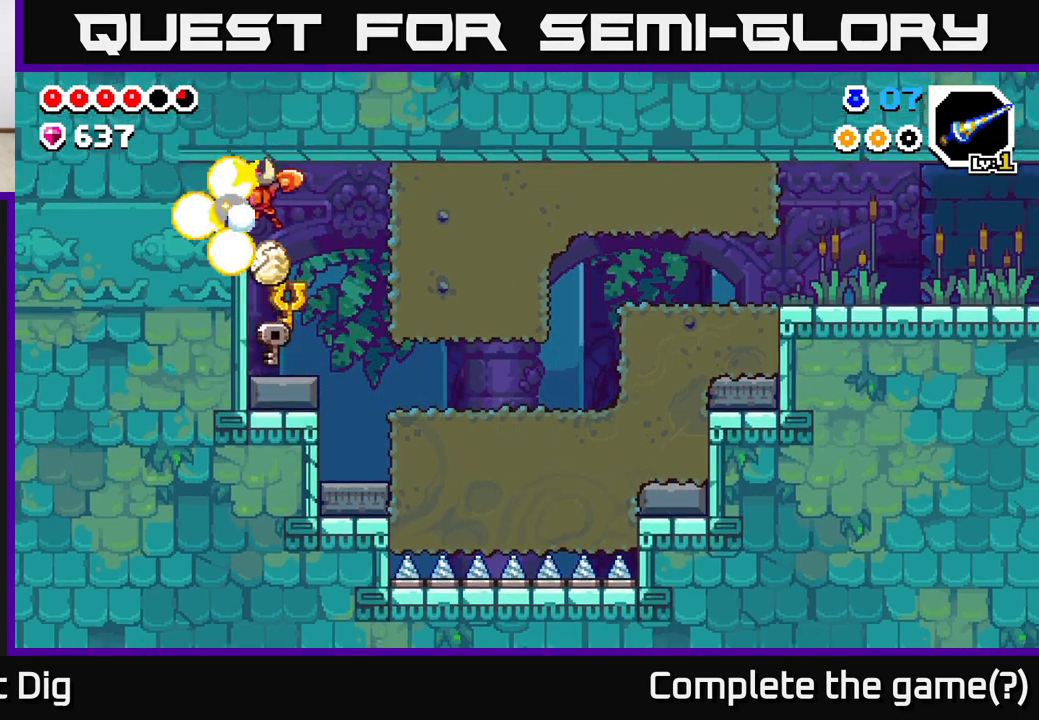
{"buttons": [], "left_stick": "center", "right_stick": "center", "events": [[33, "A", "up"], [433, "left_stick", "center"]]}
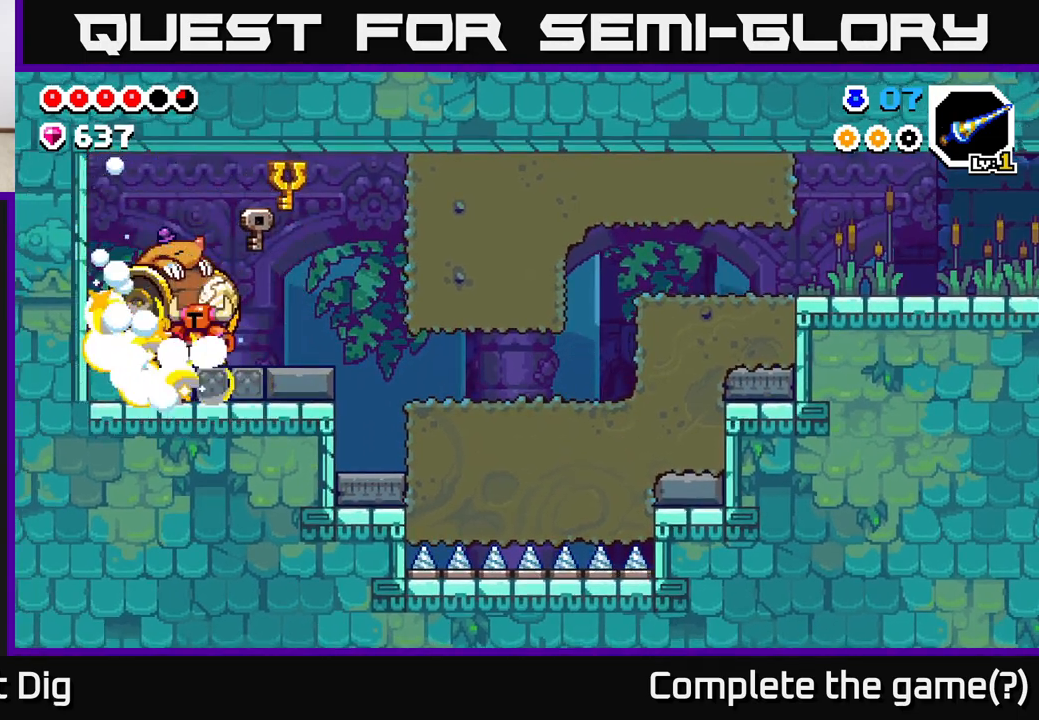
{"buttons": [], "left_stick": "right", "right_stick": "center", "events": [[300, "left_stick", "right"]]}
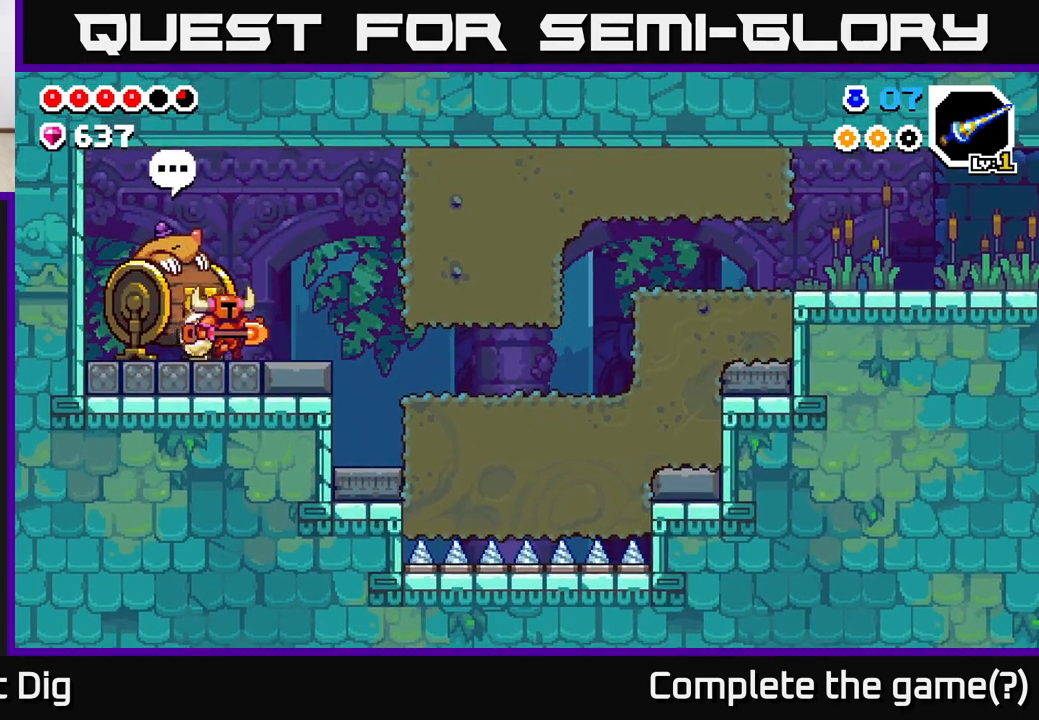
{"buttons": [], "left_stick": "center", "right_stick": "center", "events": [[100, "left_stick", "left"], [133, "X", "down"], [183, "X", "up"], [250, "left_stick", "center"]]}
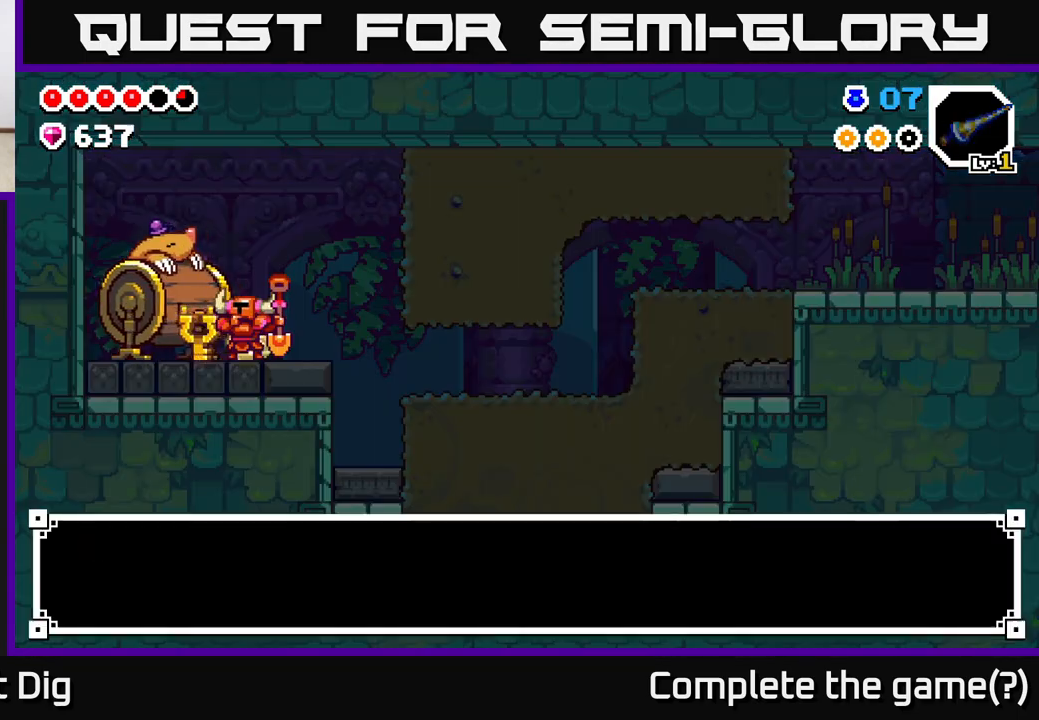
{"buttons": ["A"], "left_stick": "center", "right_stick": "center", "events": [[100, "A", "down"], [267, "A", "up"], [450, "A", "down"]]}
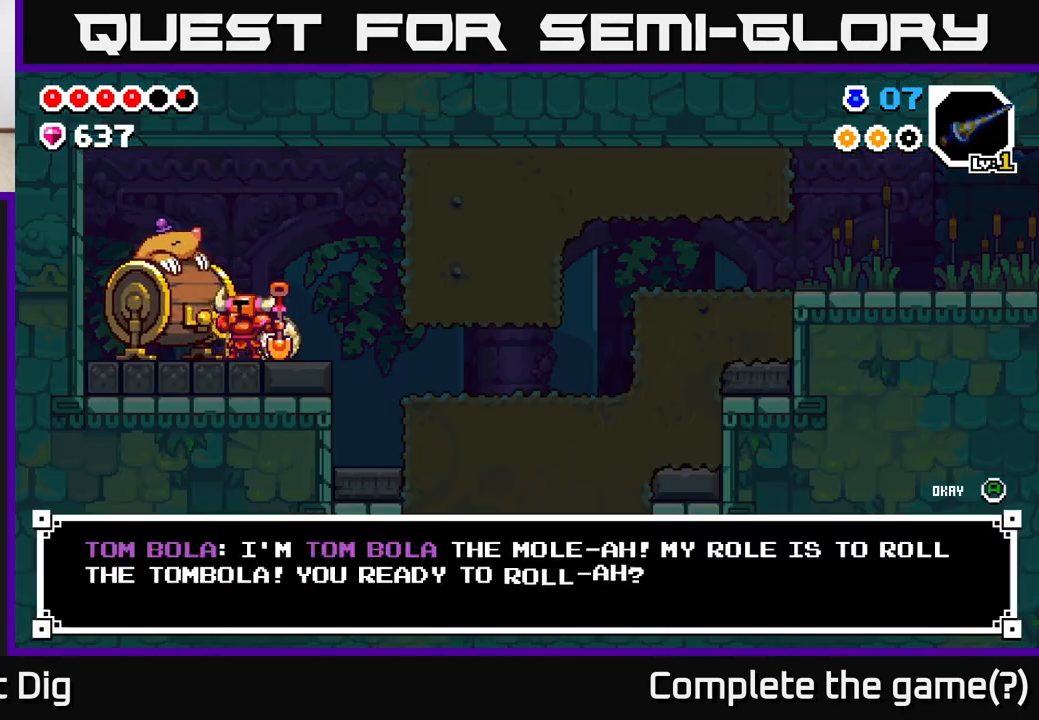
{"buttons": ["A"], "left_stick": "center", "right_stick": "center", "events": [[67, "A", "up"], [233, "A", "down"], [350, "A", "up"], [433, "A", "down"]]}
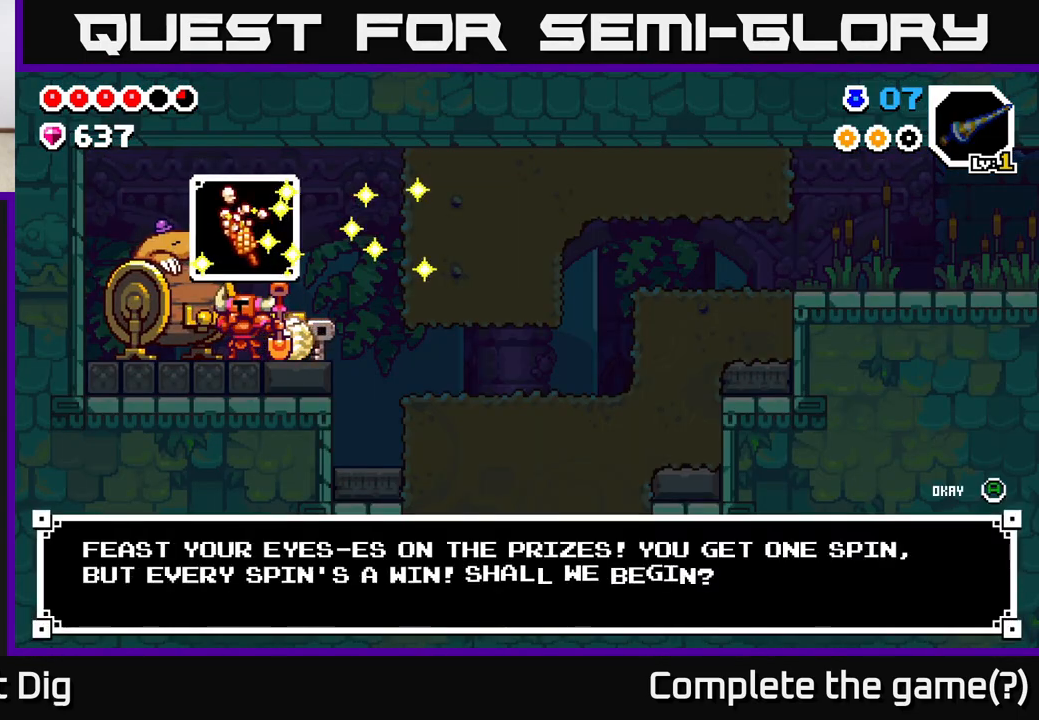
{"buttons": [], "left_stick": "center", "right_stick": "center", "events": [[33, "A", "up"]]}
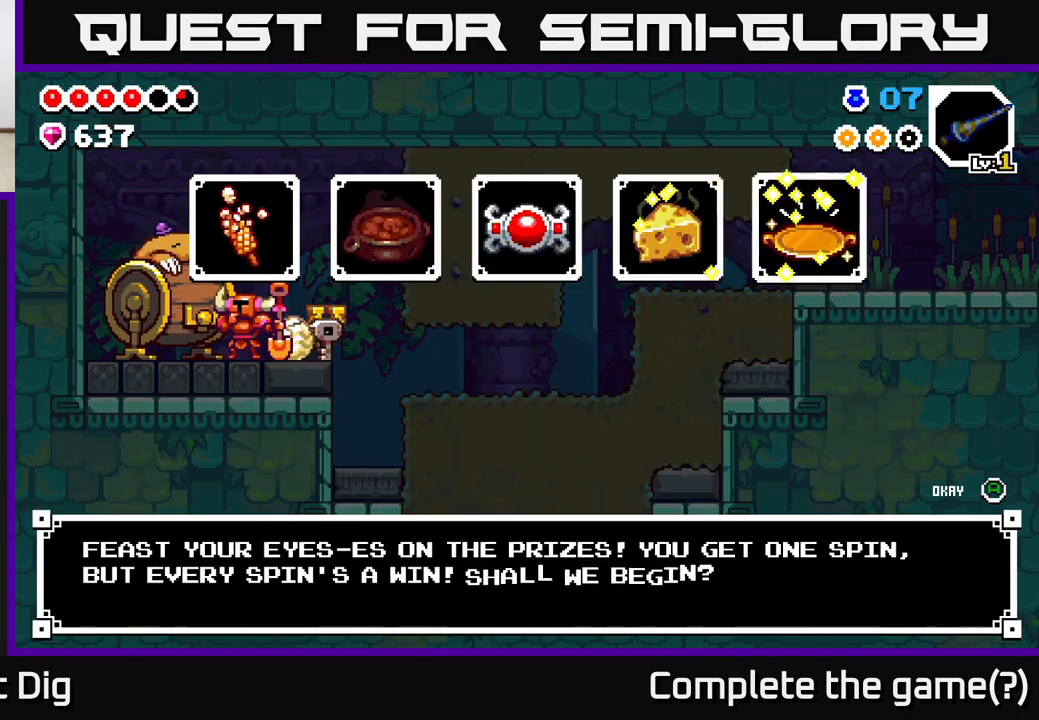
{"buttons": [], "left_stick": "center", "right_stick": "center", "events": [[317, "A", "down"], [433, "A", "up"]]}